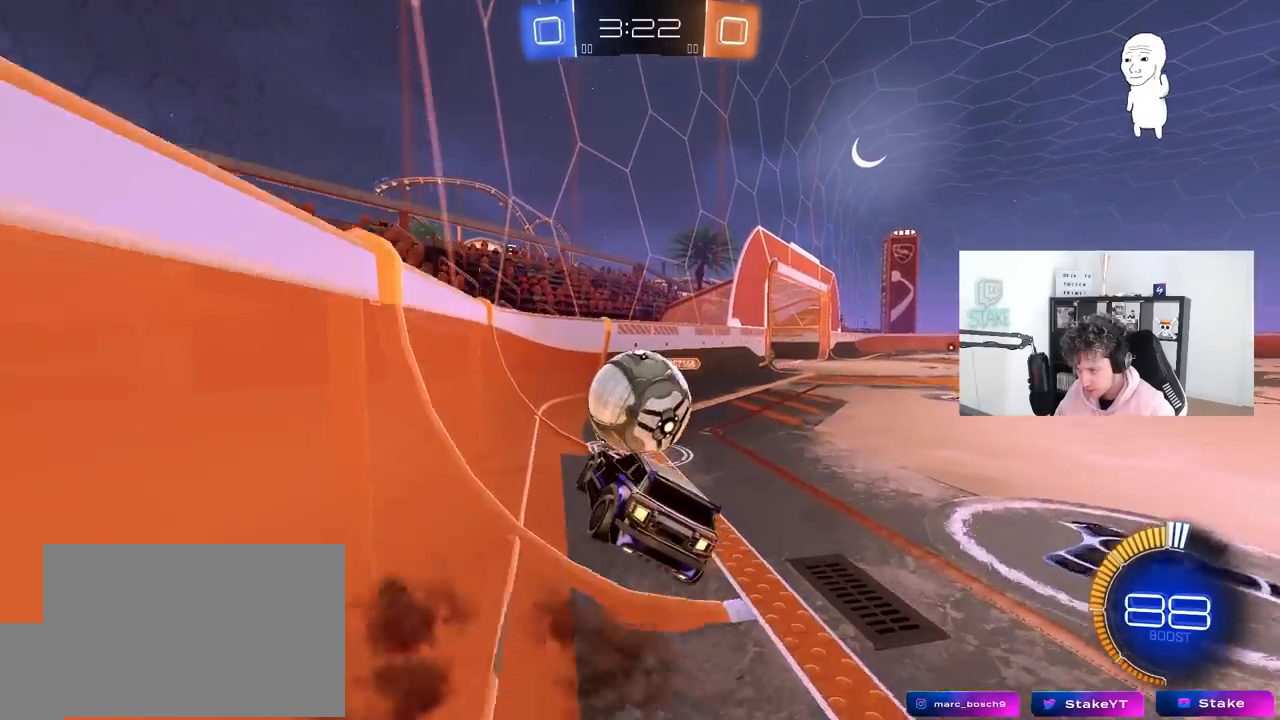
Gameplay with keyboard and mouse; each line is a JSON object with the keys and mouse buttons held at the frame after it. "events" lists presses ("down") and releases ("up") of "1", "2", "3", "4", "5", "a", "alt", "c", "caps_lock", "ctrl", "d", "e", "f", "g", "q", "r", "s", "shift", "space", "t", "tab", "v", "w", "x", "z", "mouse_left", "mouse_wheel" and "mouse_right" between this image and that frame as [ms after this image, input, new state], when the widget could be followed in between. "mouse_left", "mouse_wheel", "mouse_right" = the "left", "wheel", "right" buttons of the "mouse" list. No other keys are recorded. "wheel" means that the mouse wheel is clicked or scrolled. "mouse_move" is the direction in which the mouse moves at that frame (one of eight, or "still"), when it could be read.
{"keys": ["a"], "mouse": [], "mouse_move": "still", "events": [[100, "d", "up"], [150, "d", "down"], [250, "w", "down"], [300, "a", "down"], [300, "d", "up"], [300, "shift", "down"], [383, "w", "up"], [483, "shift", "up"]]}
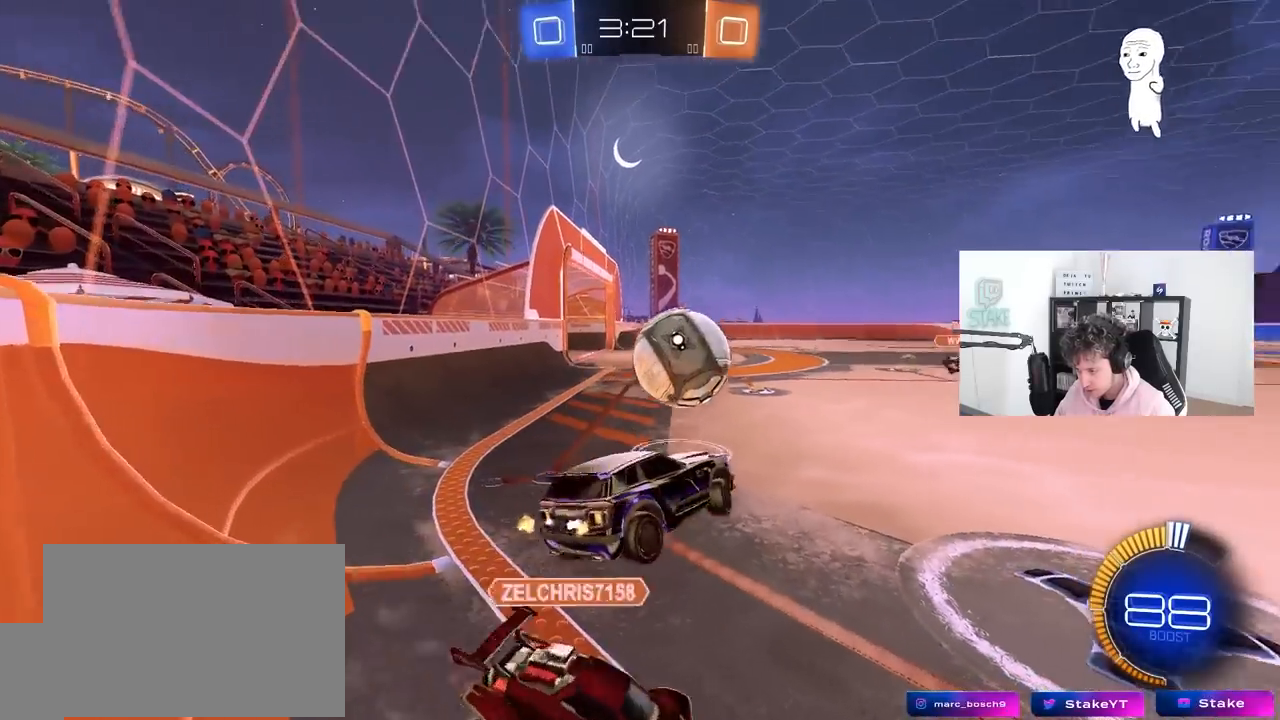
{"keys": ["w"], "mouse": ["right"], "mouse_move": "still", "events": [[67, "s", "down"], [267, "a", "up"], [267, "d", "down"], [267, "mouse_left", "down"], [267, "s", "up"], [267, "shift", "down"], [350, "mouse_left", "up"], [400, "d", "up"], [400, "w", "down"], [450, "shift", "up"], [500, "mouse_right", "down"]]}
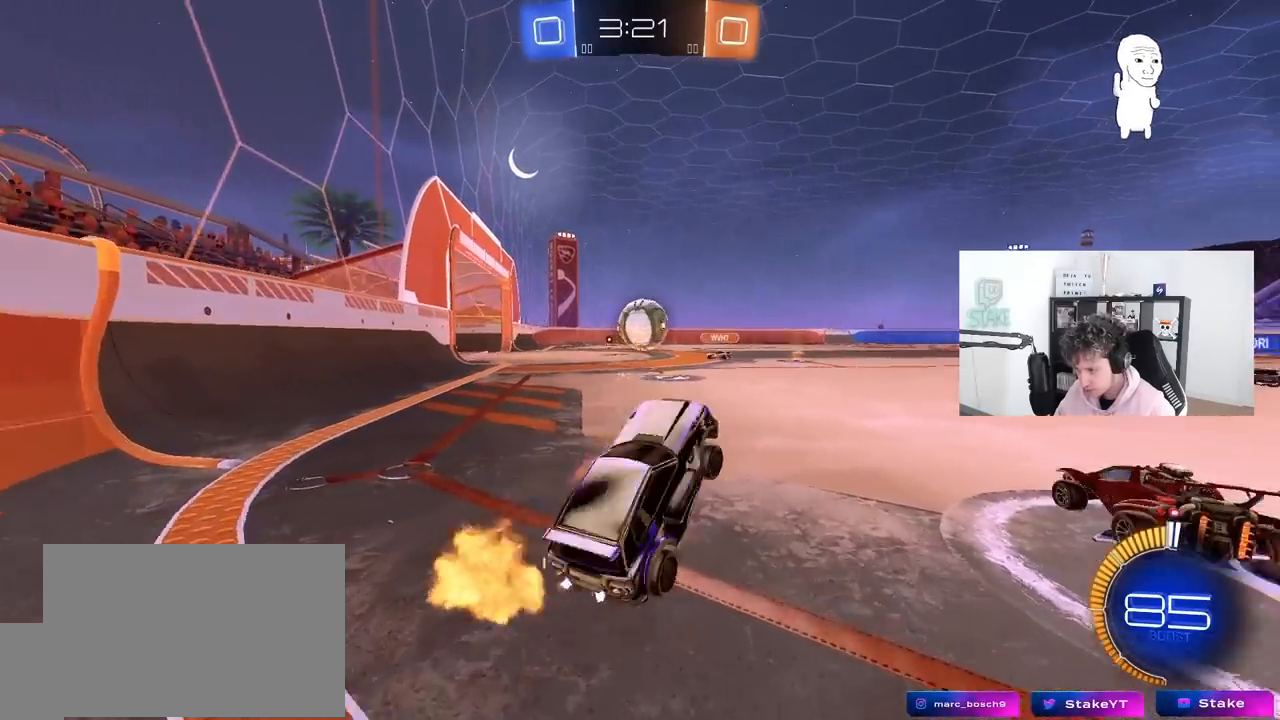
{"keys": ["w"], "mouse": ["left"], "mouse_move": "still", "events": [[33, "mouse_left", "down"], [133, "mouse_right", "up"], [183, "a", "down"], [283, "a", "up"], [317, "d", "down"], [417, "d", "up"]]}
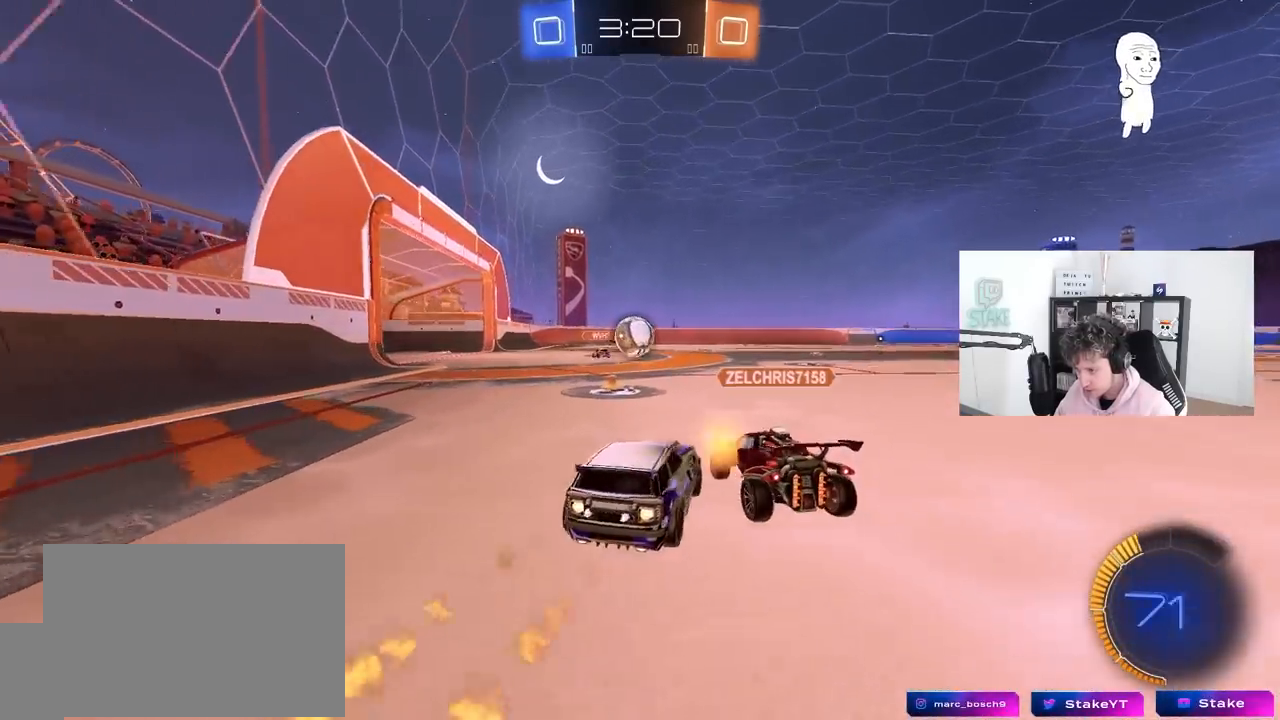
{"keys": ["d", "w"], "mouse": ["left"], "mouse_move": "still", "events": [[67, "d", "down"], [250, "a", "down"], [250, "d", "up"], [300, "a", "up"], [383, "d", "down"]]}
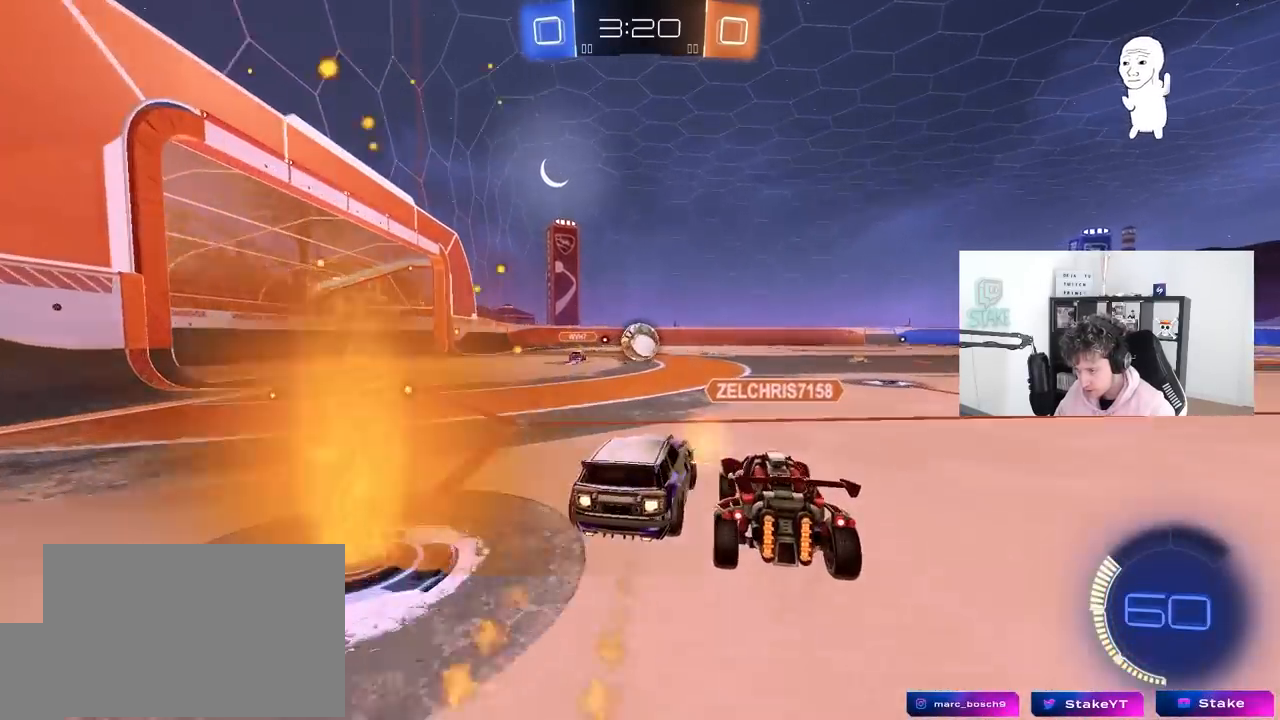
{"keys": ["w"], "mouse": ["left"], "mouse_move": "still", "events": [[167, "d", "up"], [350, "a", "down"], [450, "a", "up"]]}
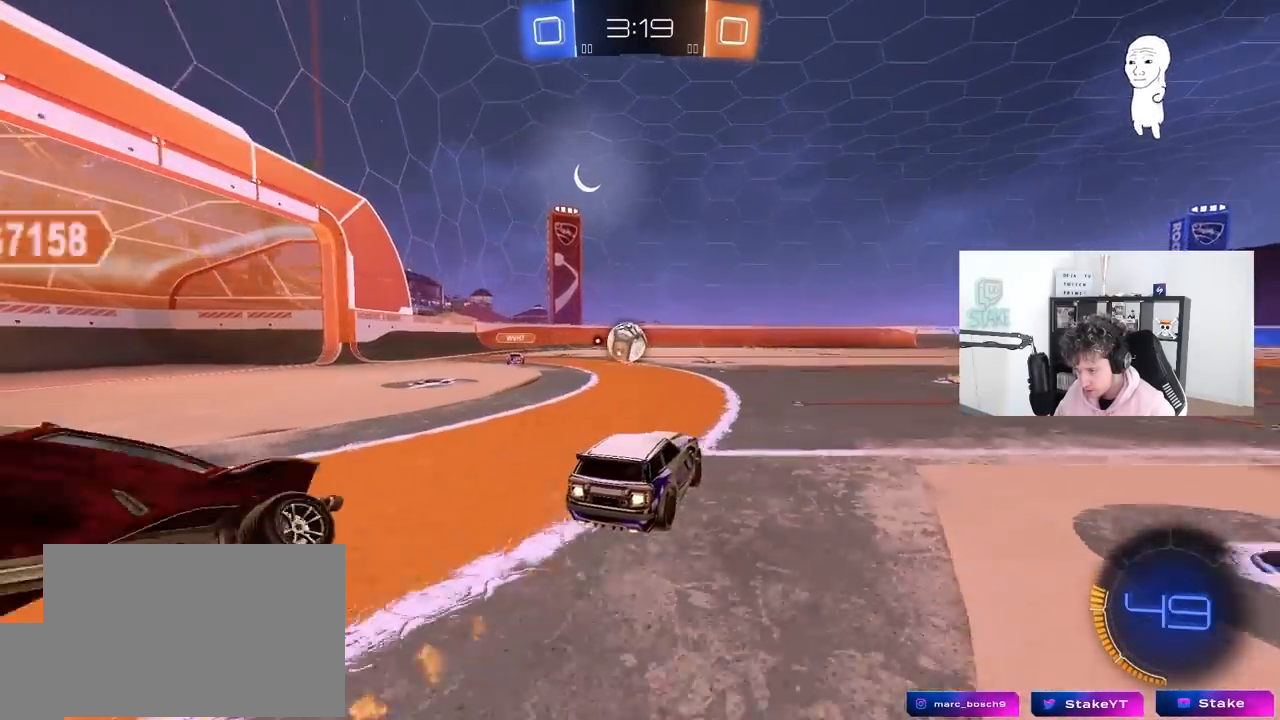
{"keys": ["w"], "mouse": [], "mouse_move": "still", "events": [[83, "a", "down"], [83, "mouse_left", "up"], [233, "a", "up"], [317, "mouse_left", "down"], [467, "mouse_left", "up"]]}
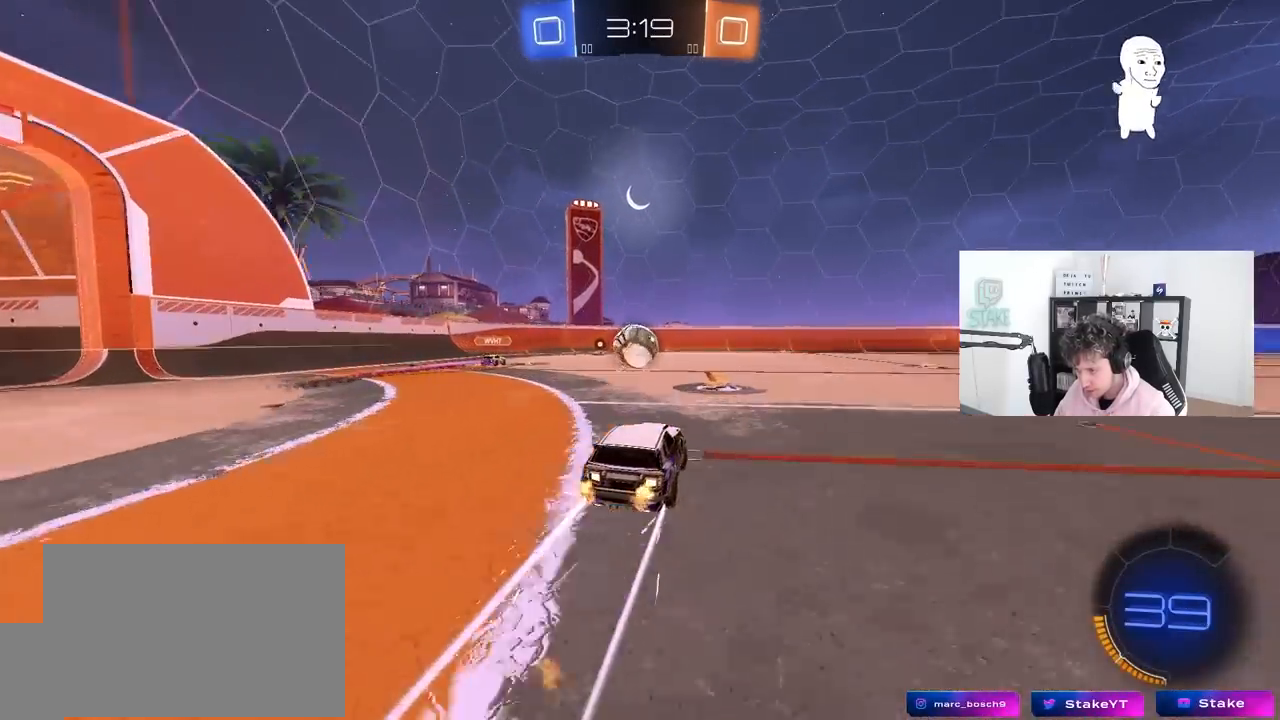
{"keys": ["w"], "mouse": [], "mouse_move": "still", "events": []}
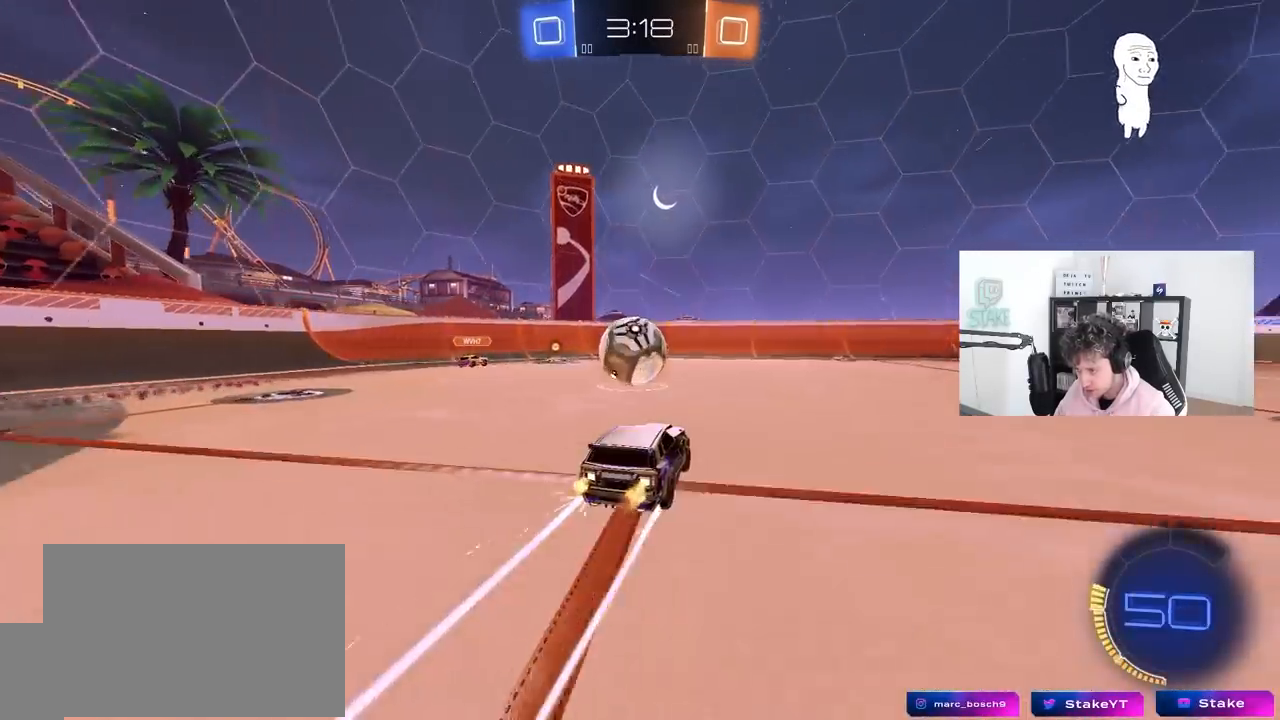
{"keys": ["w"], "mouse": ["left"], "mouse_move": "still", "events": [[33, "a", "down"], [117, "a", "up"], [167, "mouse_left", "down"], [317, "a", "down"], [450, "a", "up"]]}
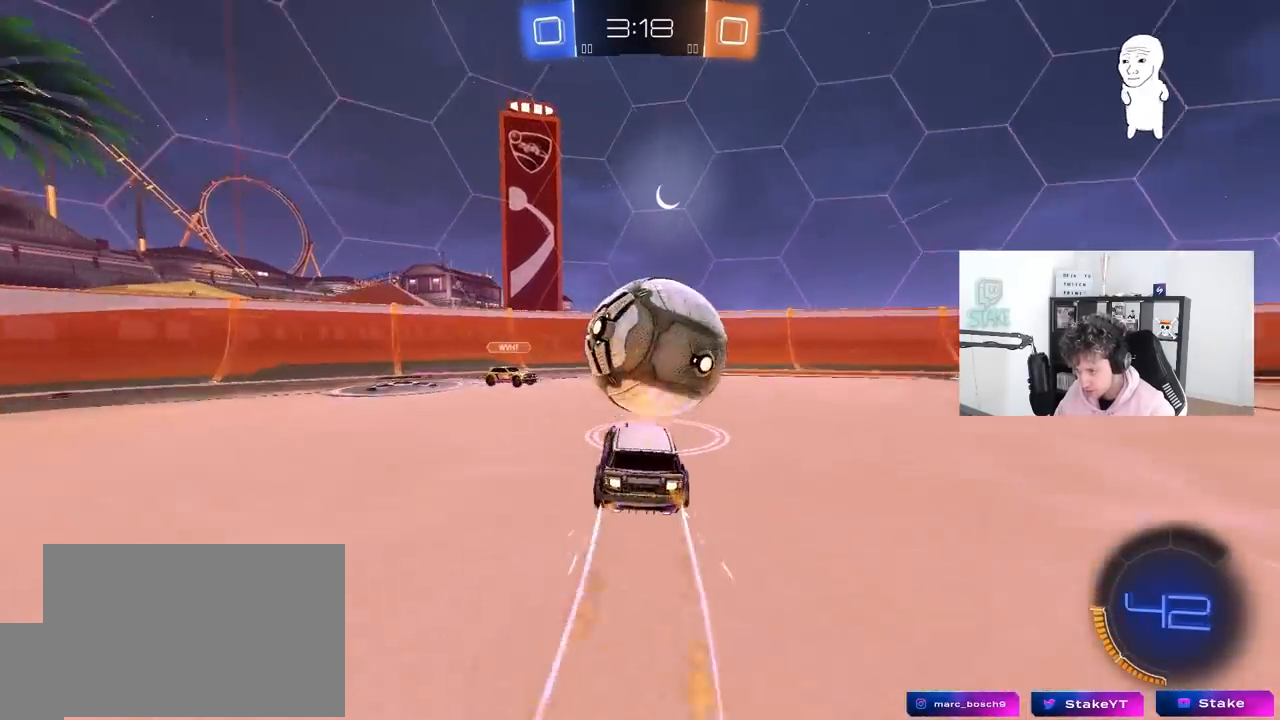
{"keys": ["d", "shift", "w"], "mouse": [], "mouse_move": "still", "events": [[233, "d", "down"], [233, "mouse_left", "up"], [467, "shift", "down"]]}
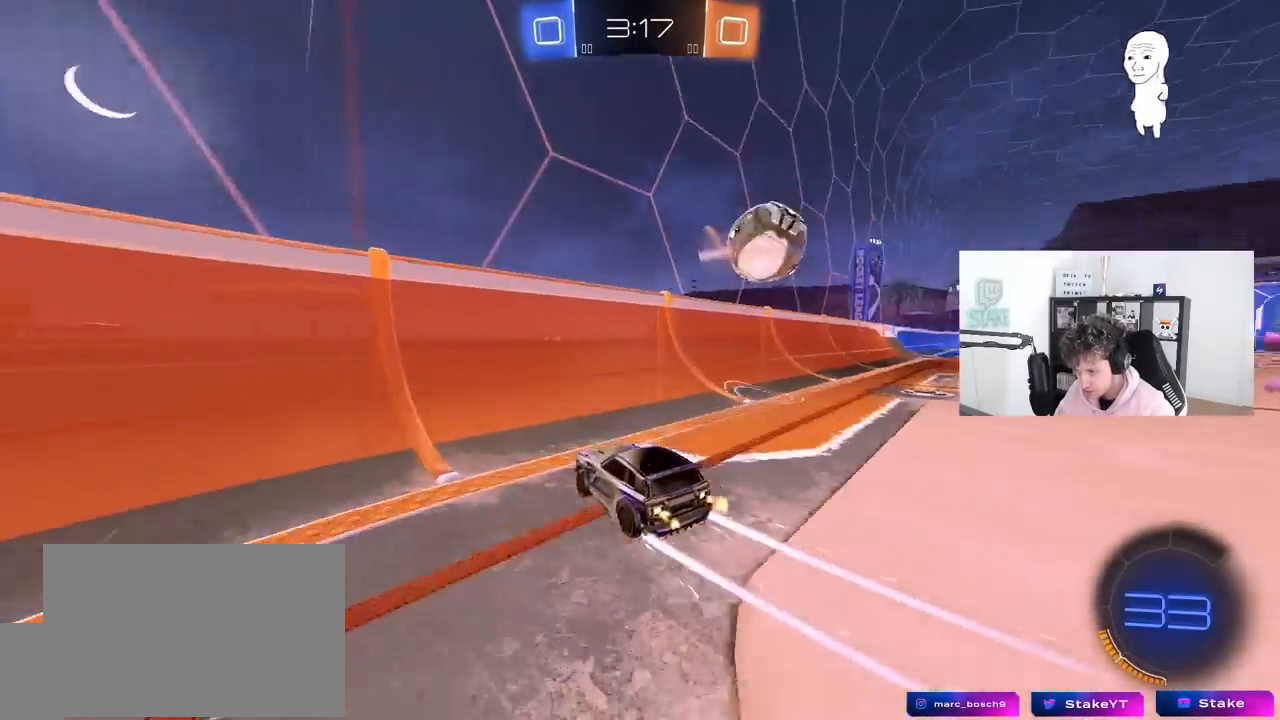
{"keys": ["d", "w"], "mouse": [], "mouse_move": "still", "events": [[17, "shift", "up"], [150, "shift", "down"], [250, "shift", "up"]]}
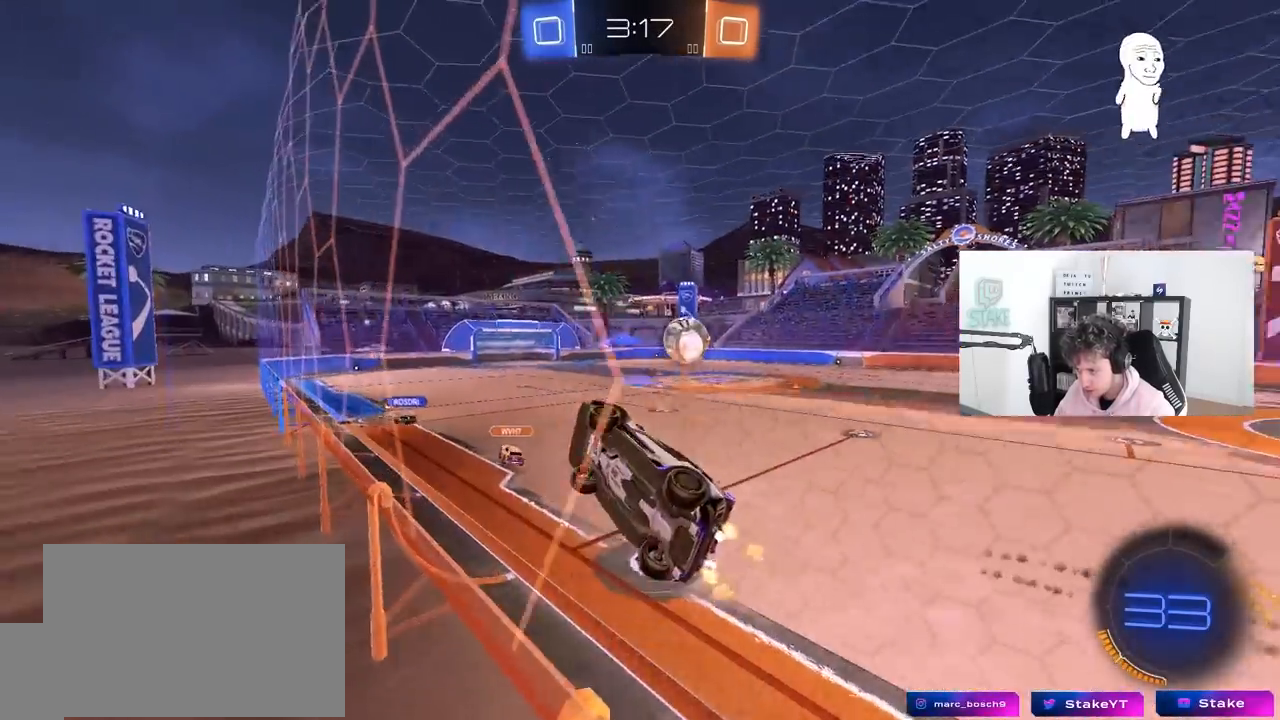
{"keys": ["a", "s", "shift"], "mouse": ["left", "right"], "mouse_move": "down-left", "events": [[167, "mouse_left", "down"], [350, "d", "up"], [350, "mouse_right", "down"], [350, "w", "up"], [400, "a", "down"], [400, "shift", "down"], [450, "s", "down"]]}
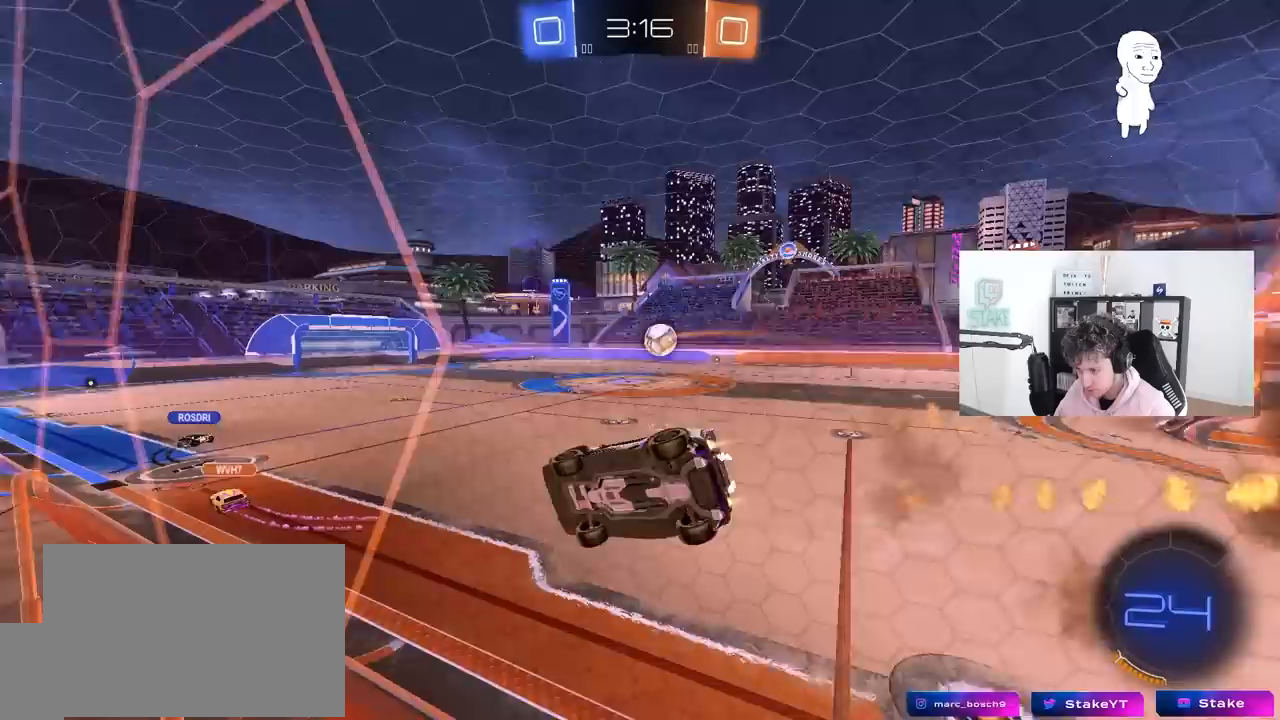
{"keys": ["w"], "mouse": [], "mouse_move": "up", "events": [[50, "mouse_left", "up"], [83, "mouse_right", "up"], [83, "shift", "up"], [233, "a", "up"], [233, "s", "up"], [317, "d", "down"], [367, "d", "up"], [417, "w", "down"]]}
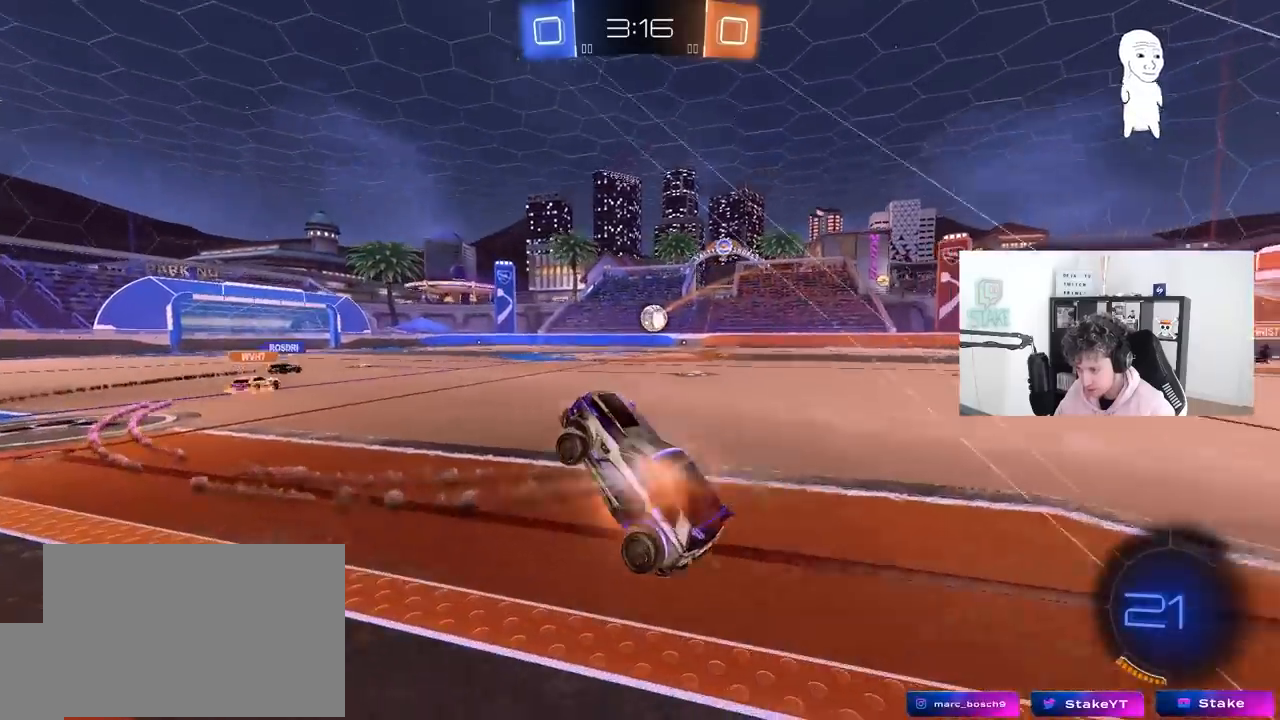
{"keys": ["w"], "mouse": [], "mouse_move": "still", "events": [[17, "mouse_right", "down"], [100, "d", "down"], [200, "mouse_right", "up"], [350, "d", "up"]]}
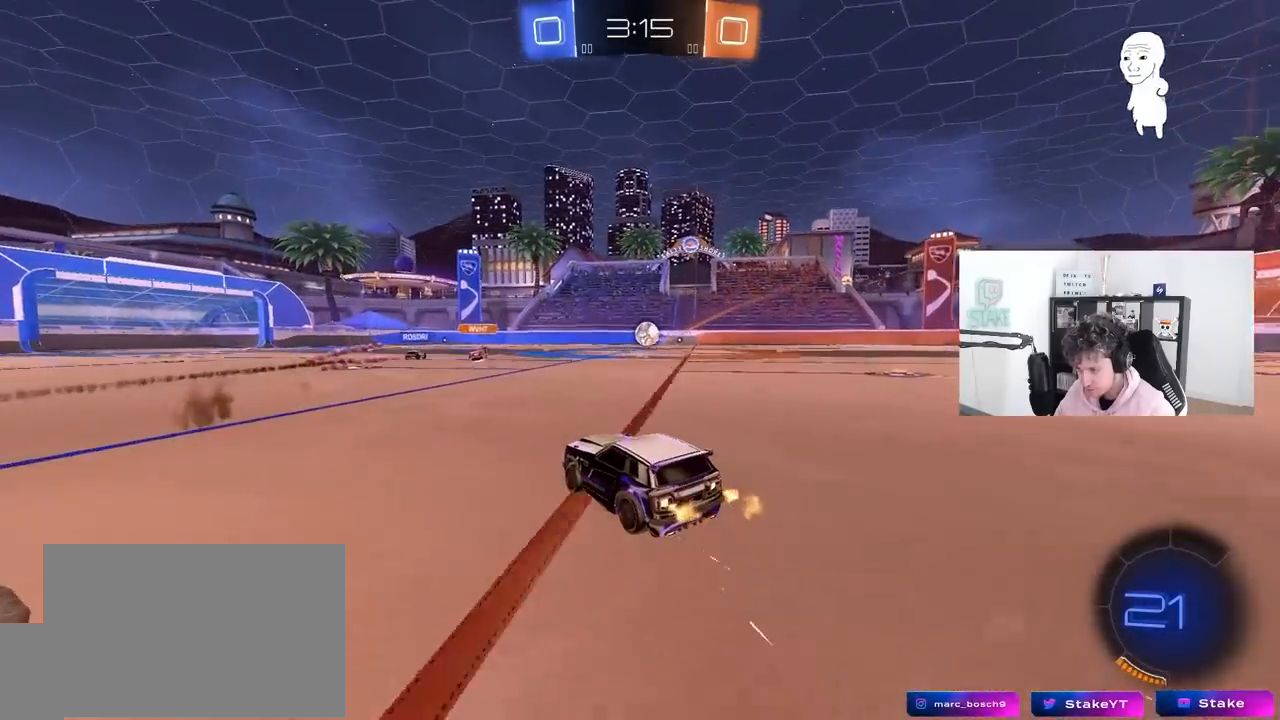
{"keys": ["w"], "mouse": [], "mouse_move": "still", "events": [[117, "a", "down"], [267, "a", "up"], [400, "d", "down"], [500, "d", "up"]]}
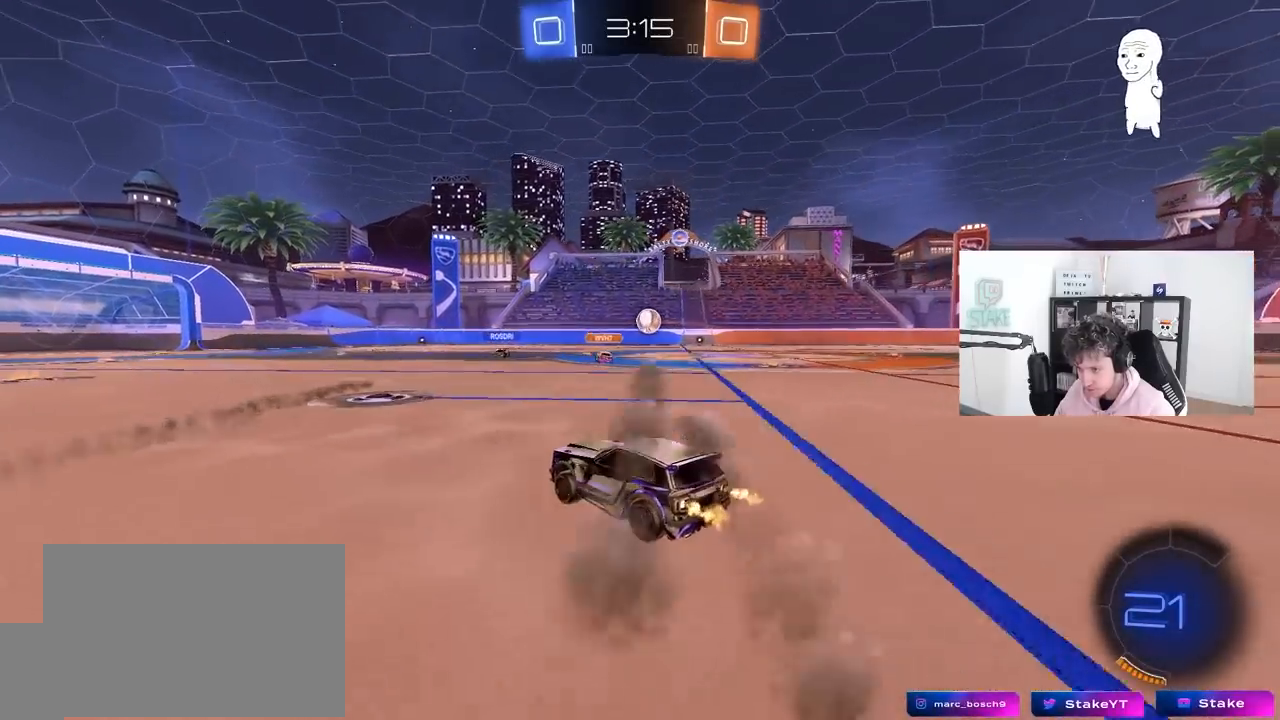
{"keys": ["a", "s", "shift"], "mouse": [], "mouse_move": "still", "events": [[83, "d", "down"], [183, "mouse_right", "down"], [283, "a", "down"], [283, "d", "up"], [283, "mouse_right", "up"], [283, "shift", "down"], [317, "mouse_right", "down"], [367, "s", "down"], [367, "w", "up"], [467, "mouse_right", "up"]]}
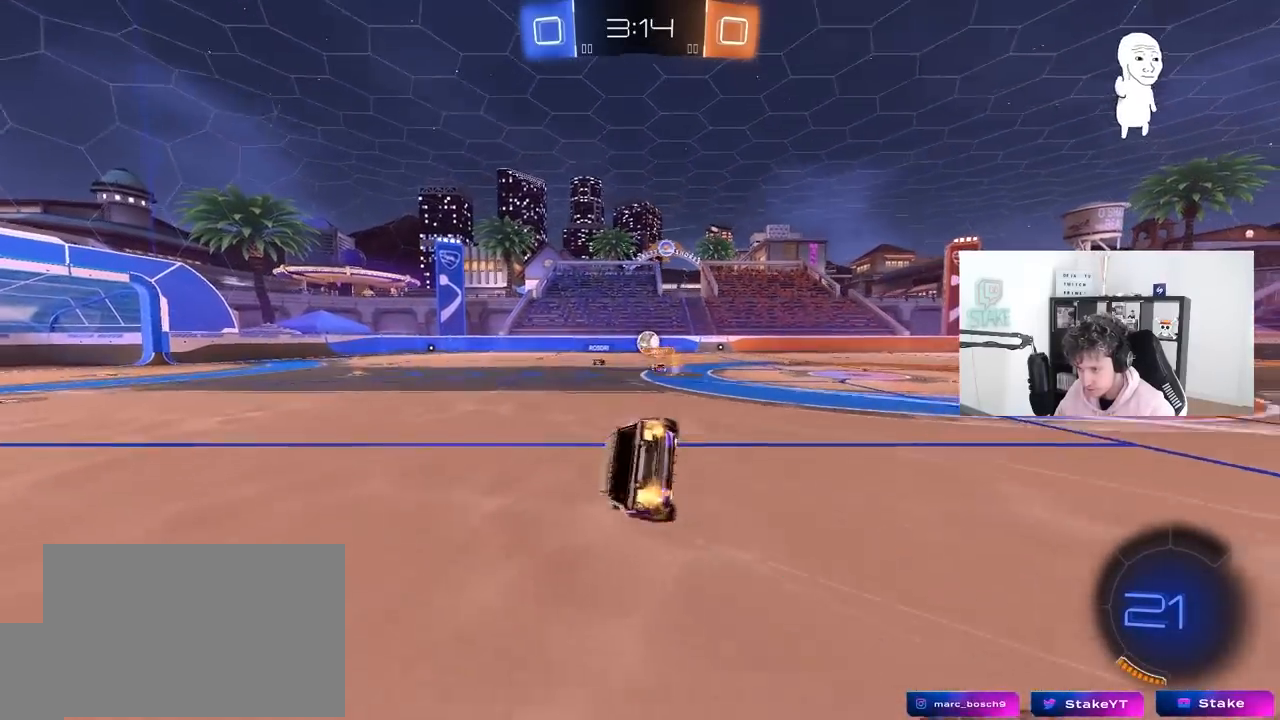
{"keys": ["a", "s", "shift"], "mouse": [], "mouse_move": "still", "events": [[250, "s", "up"], [383, "s", "down"]]}
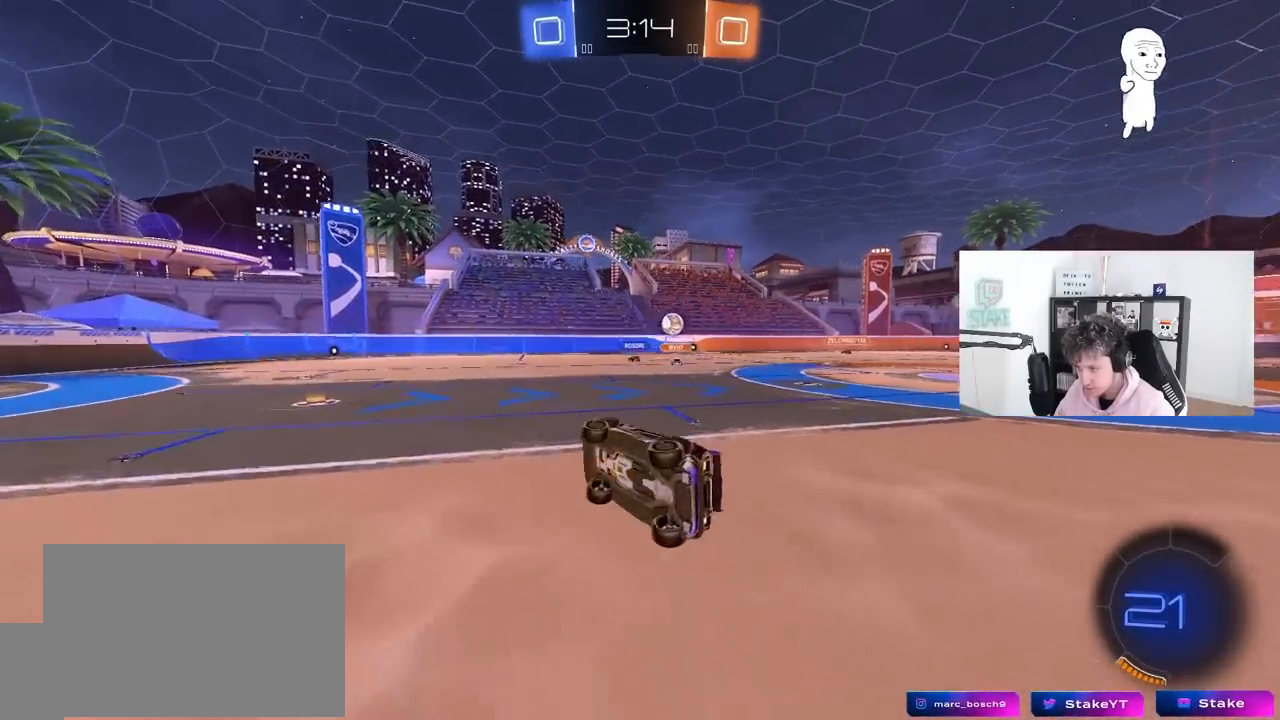
{"keys": ["w"], "mouse": [], "mouse_move": "still", "events": [[83, "s", "up"], [117, "a", "up"], [117, "shift", "up"], [350, "w", "down"]]}
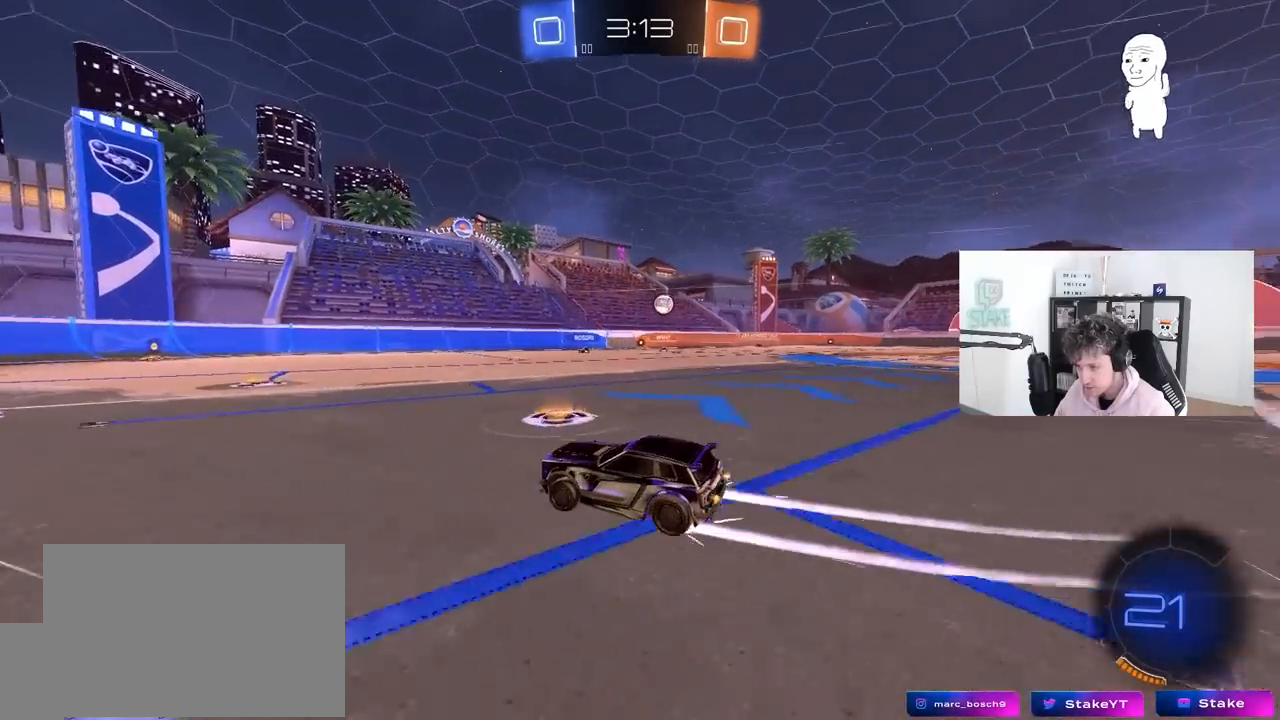
{"keys": ["d", "shift", "w"], "mouse": [], "mouse_move": "still", "events": [[183, "mouse_left", "down"], [233, "d", "down"], [367, "mouse_left", "up"], [467, "shift", "down"]]}
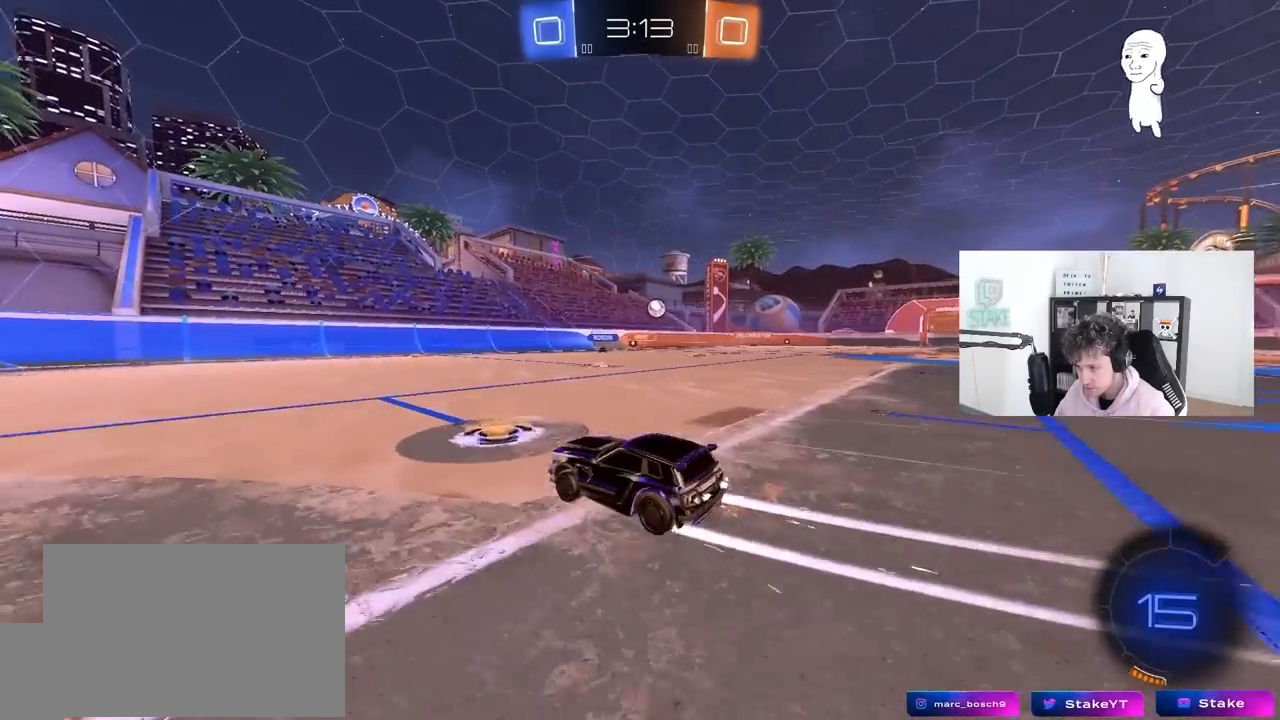
{"keys": ["d", "w"], "mouse": [], "mouse_move": "still", "events": [[17, "shift", "up"]]}
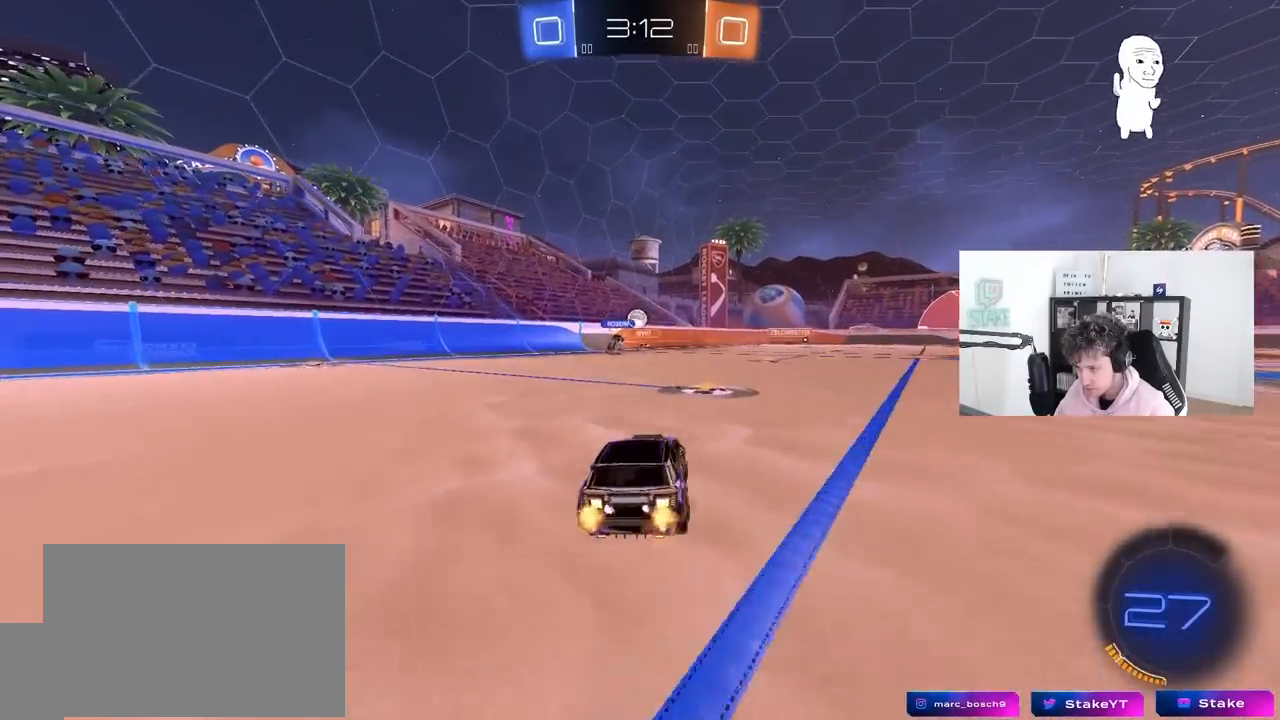
{"keys": ["w"], "mouse": [], "mouse_move": "still", "events": [[33, "d", "up"], [217, "d", "down"], [317, "d", "up"]]}
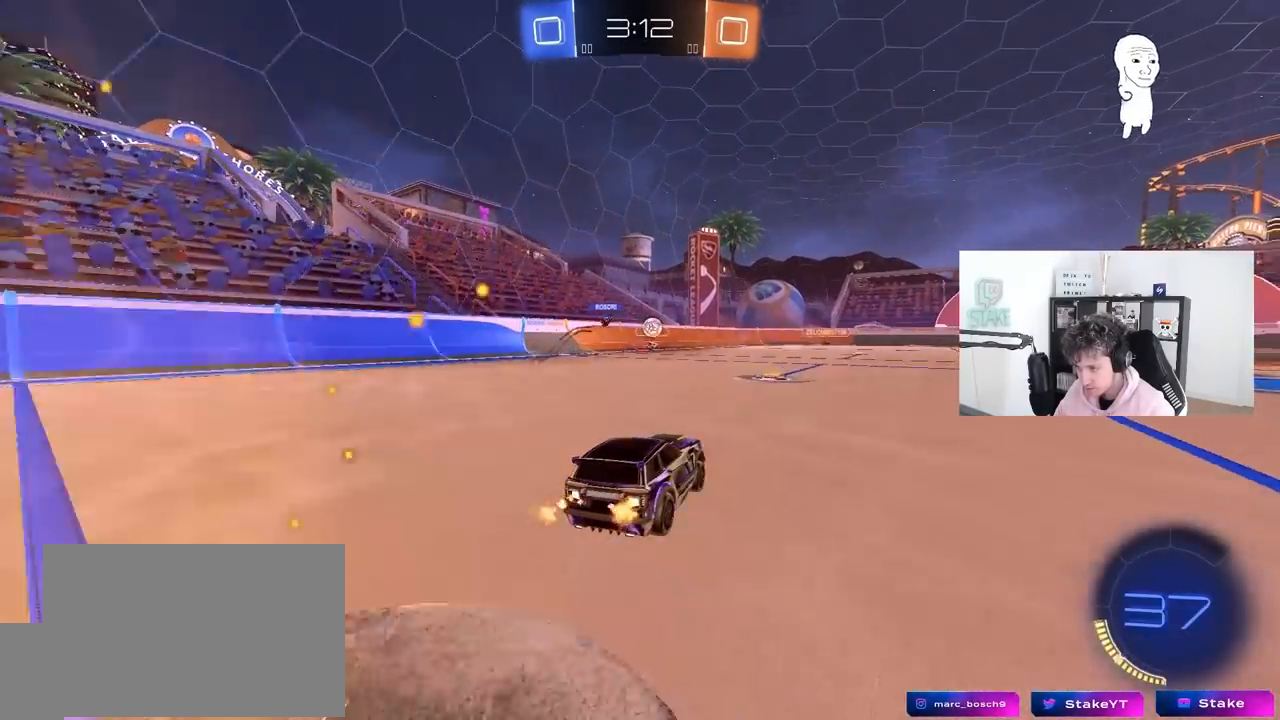
{"keys": ["w"], "mouse": [], "mouse_move": "still", "events": []}
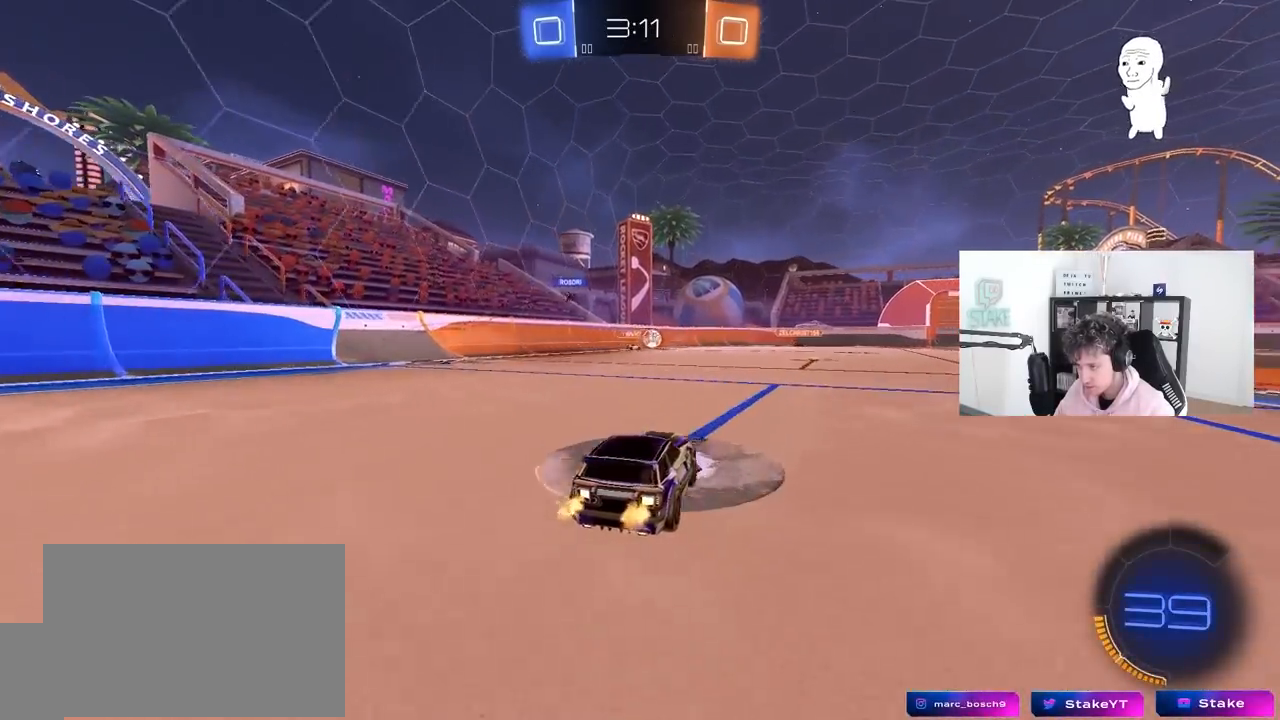
{"keys": ["w"], "mouse": [], "mouse_move": "down", "events": [[150, "d", "down"], [200, "d", "up"]]}
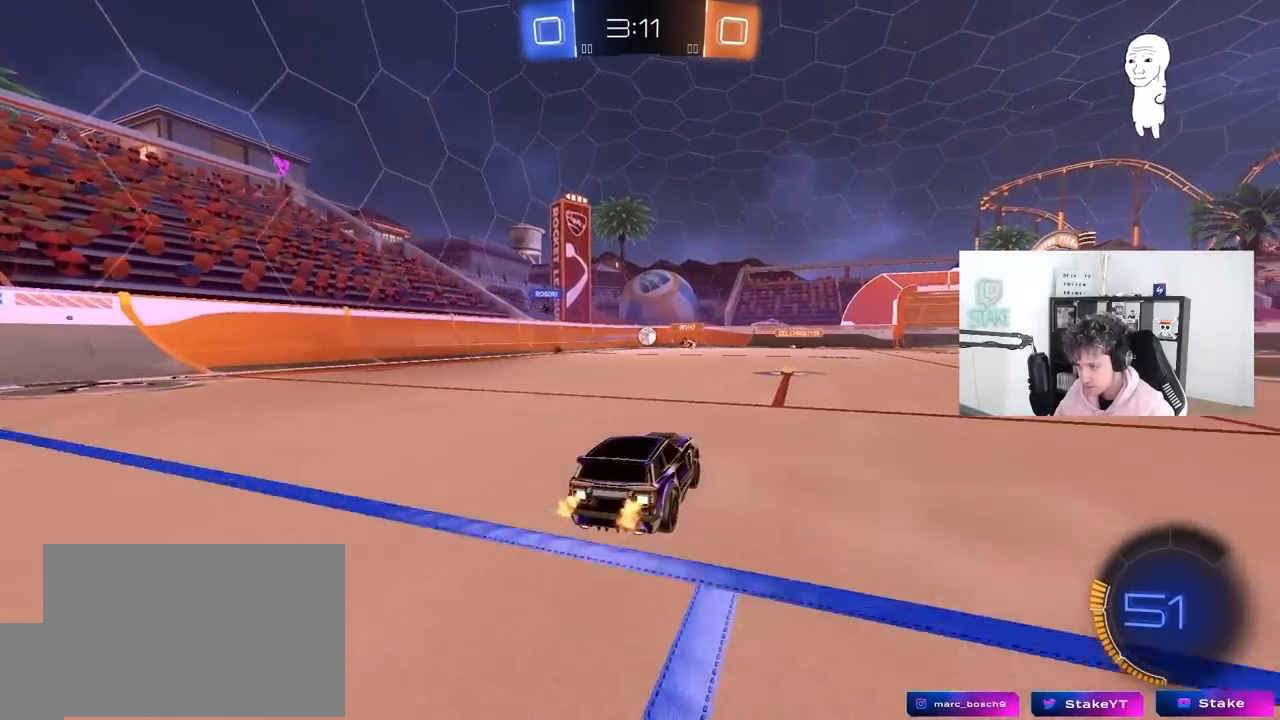
{"keys": ["a", "w"], "mouse": [], "mouse_move": "still", "events": [[167, "d", "down"], [350, "a", "down"], [350, "d", "up"], [350, "shift", "down"], [450, "shift", "up"]]}
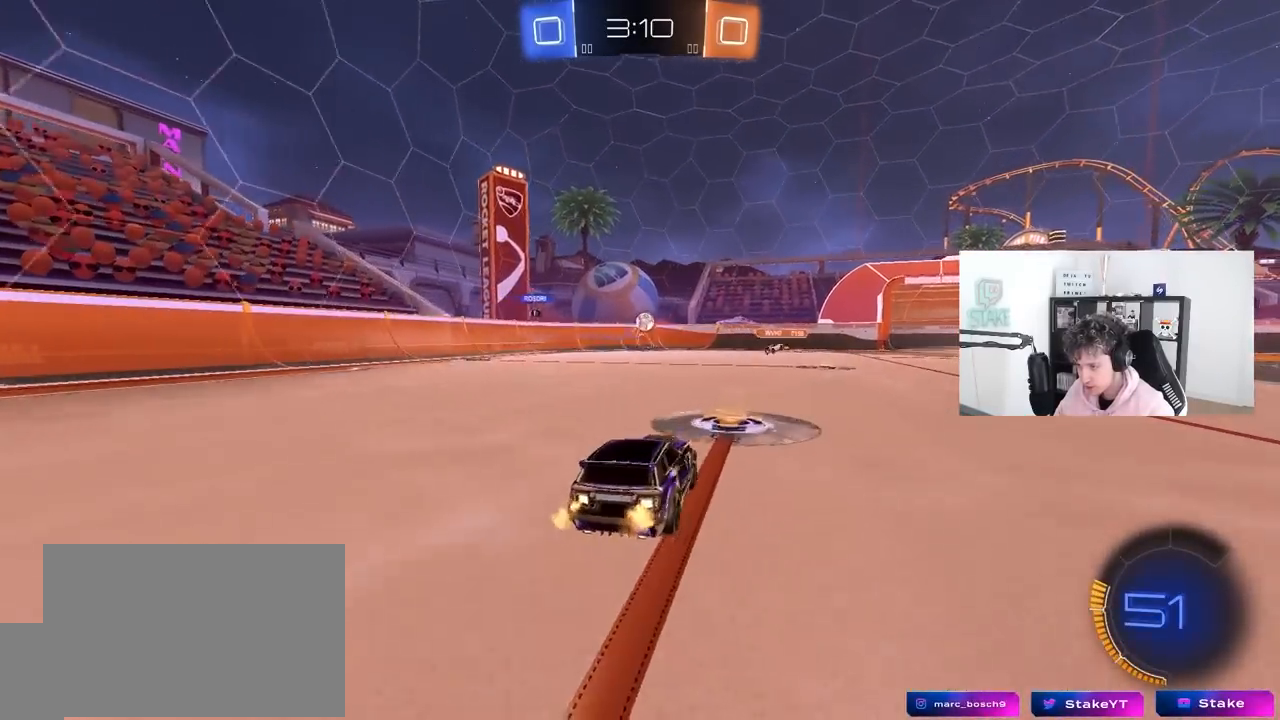
{"keys": ["a", "w"], "mouse": [], "mouse_move": "still", "events": [[50, "w", "up"], [183, "w", "down"]]}
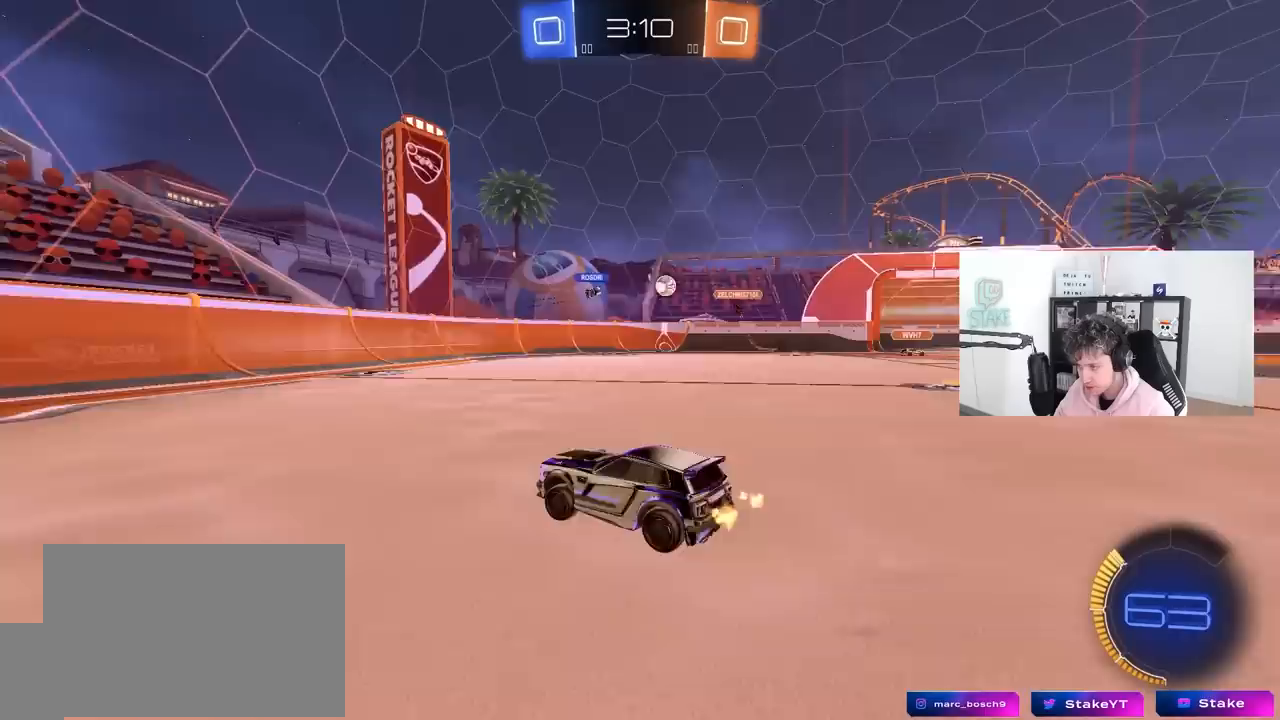
{"keys": ["a", "w"], "mouse": [], "mouse_move": "still", "events": [[17, "mouse_left", "down"], [200, "mouse_left", "up"]]}
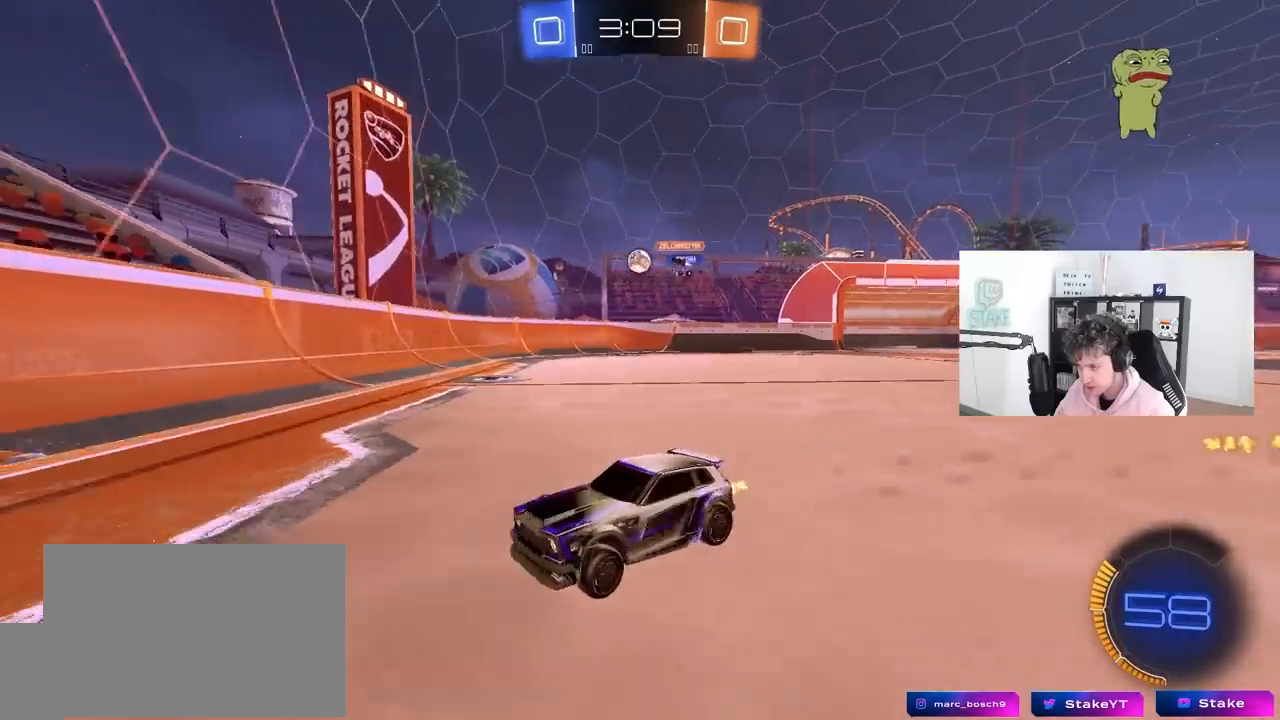
{"keys": ["d", "w"], "mouse": [], "mouse_move": "down-right", "events": [[33, "a", "up"], [83, "a", "down"], [117, "a", "up"], [167, "d", "down"], [167, "w", "up"], [217, "w", "down"], [267, "shift", "down"], [450, "shift", "up"]]}
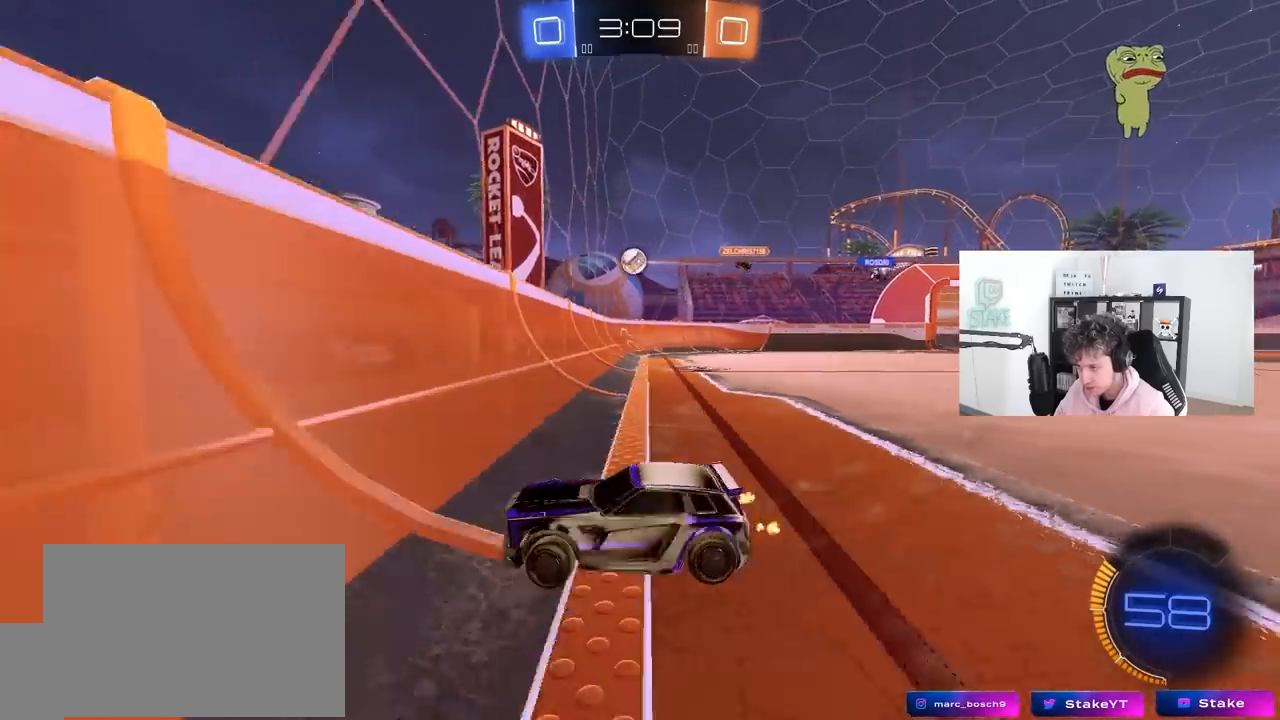
{"keys": ["d", "w"], "mouse": [], "mouse_move": "still", "events": [[283, "shift", "down"], [317, "shift", "up"]]}
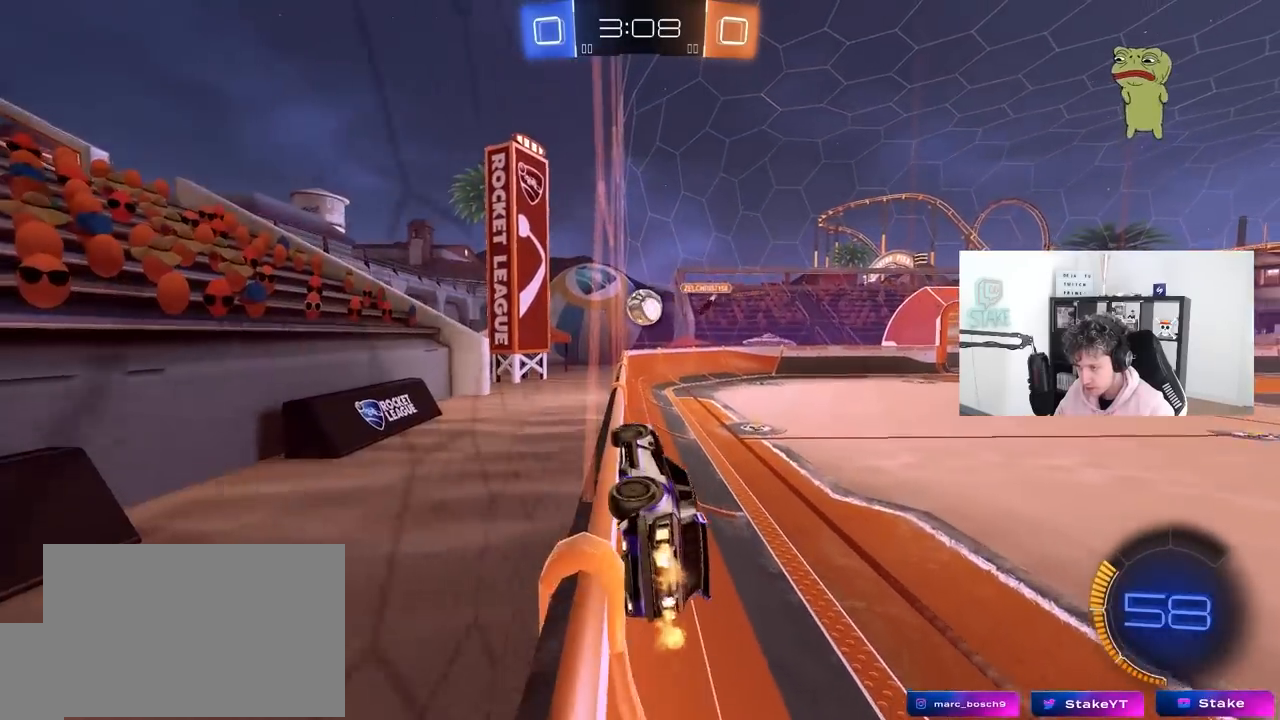
{"keys": ["a", "w"], "mouse": [], "mouse_move": "still", "events": [[150, "mouse_left", "down"], [300, "d", "up"], [433, "a", "down"], [433, "mouse_left", "up"]]}
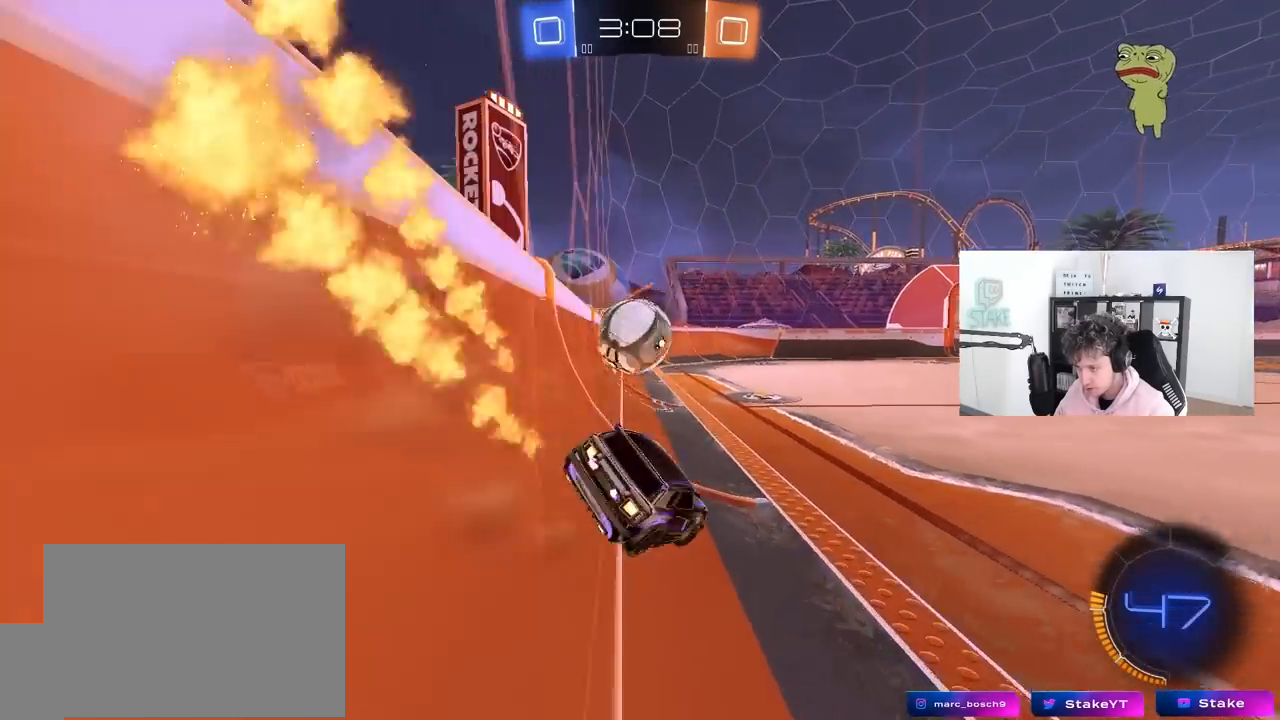
{"keys": ["d", "w"], "mouse": [], "mouse_move": "still", "events": [[33, "mouse_left", "down"], [300, "a", "up"], [300, "d", "down"], [400, "mouse_left", "up"], [400, "shift", "down"], [500, "shift", "up"]]}
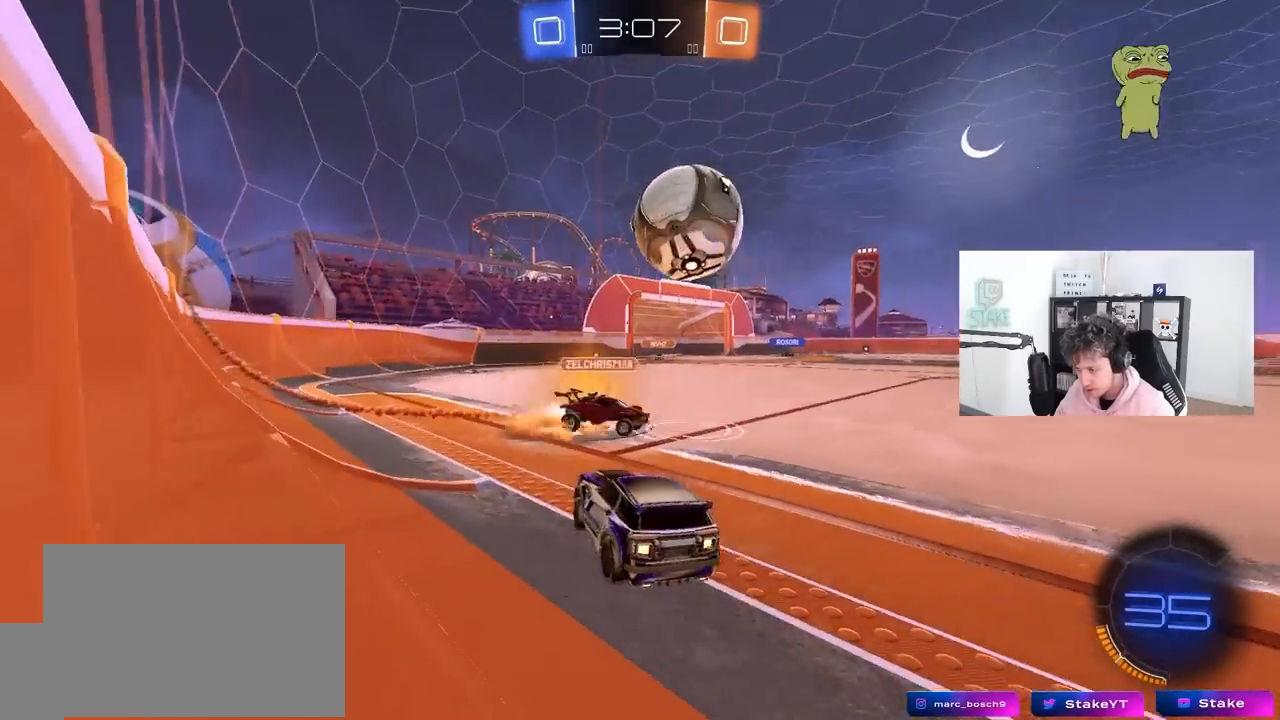
{"keys": ["d", "w"], "mouse": [], "mouse_move": "still", "events": [[367, "shift", "down"], [417, "shift", "up"]]}
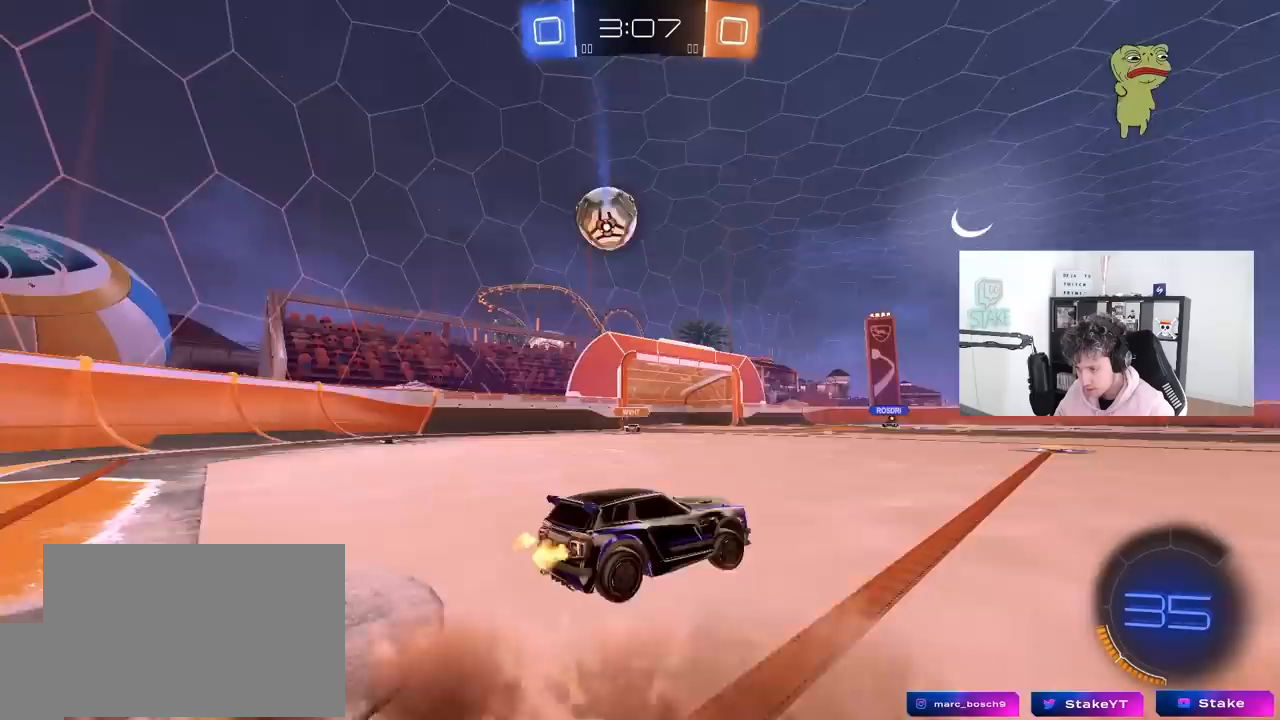
{"keys": ["w"], "mouse": ["left"], "mouse_move": "still", "events": [[50, "a", "down"], [50, "d", "up"], [100, "mouse_left", "down"], [250, "a", "up"]]}